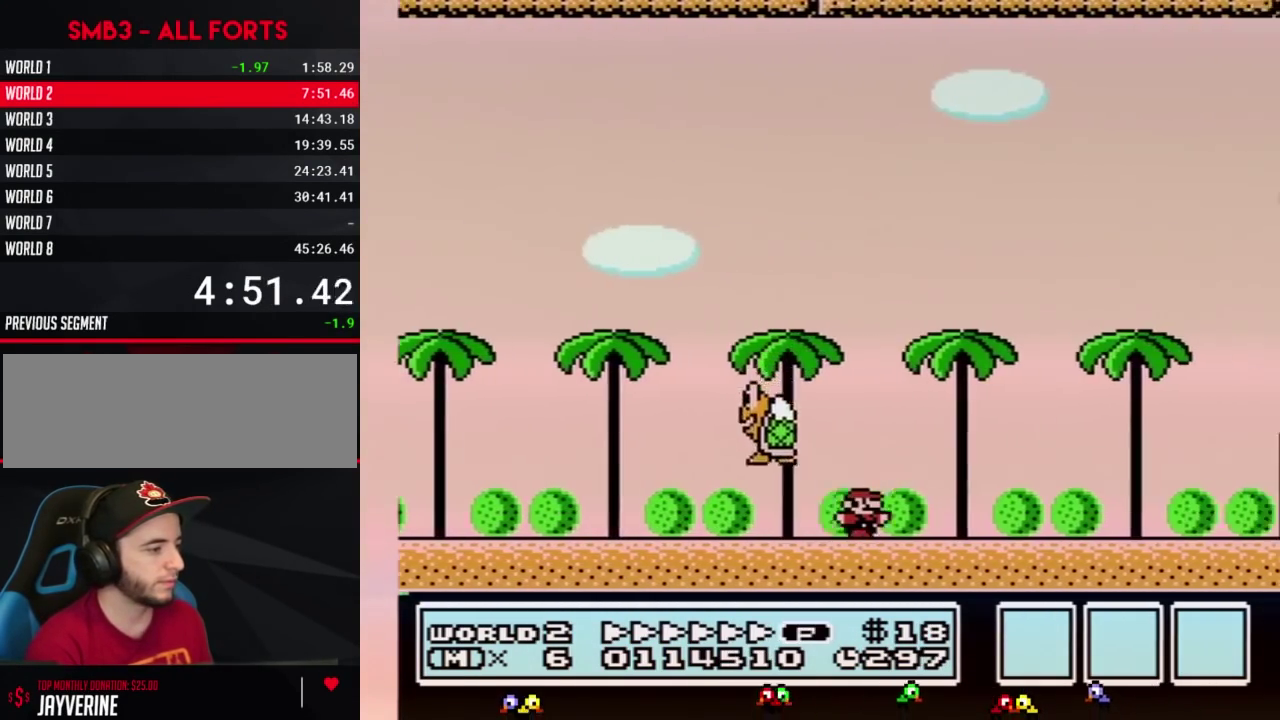
Gameplay with a controller (Nintendo layout); each line is a JSON object with the inputs held at the frame after it. "events" lists button and stick changes between this image and that frame as [ms after this image, input, new state], when the widget could be followed in between. Not read: L3 R3.
{"buttons": ["B", "DPAD_RIGHT"], "events": [[333, "A", "down"], [467, "A", "up"]]}
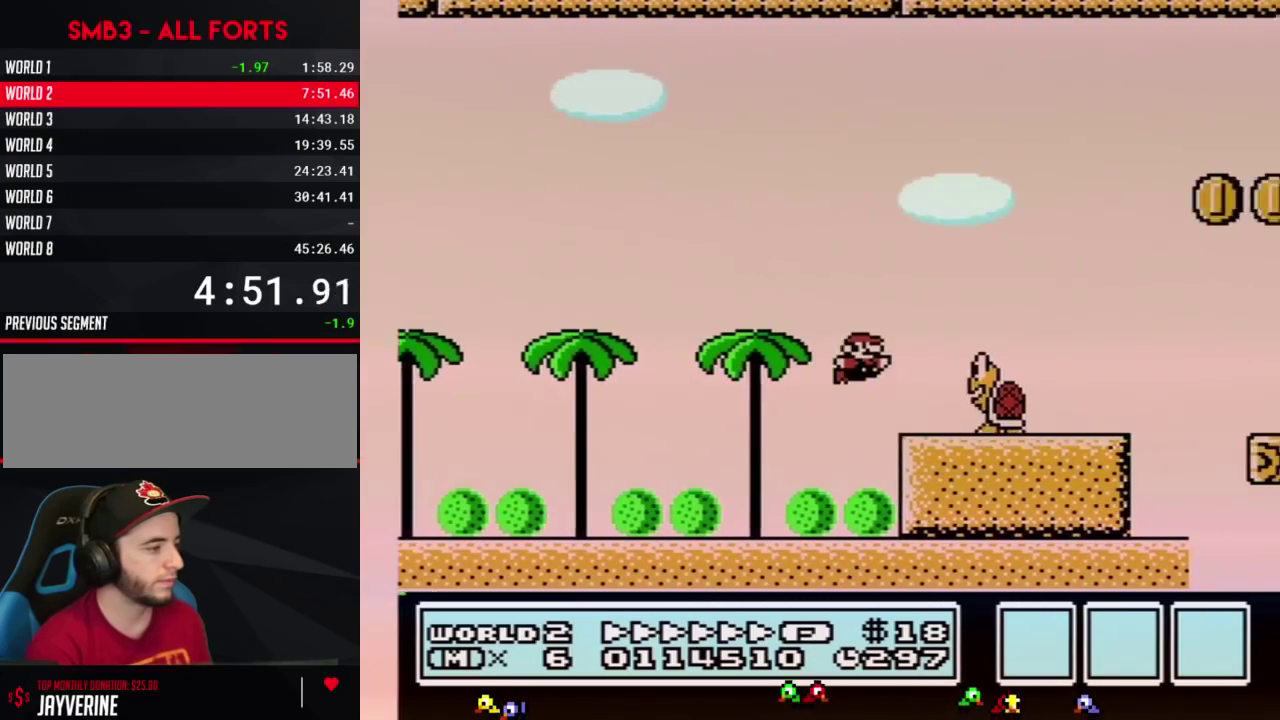
{"buttons": ["A", "B", "DPAD_RIGHT"], "events": [[183, "A", "down"]]}
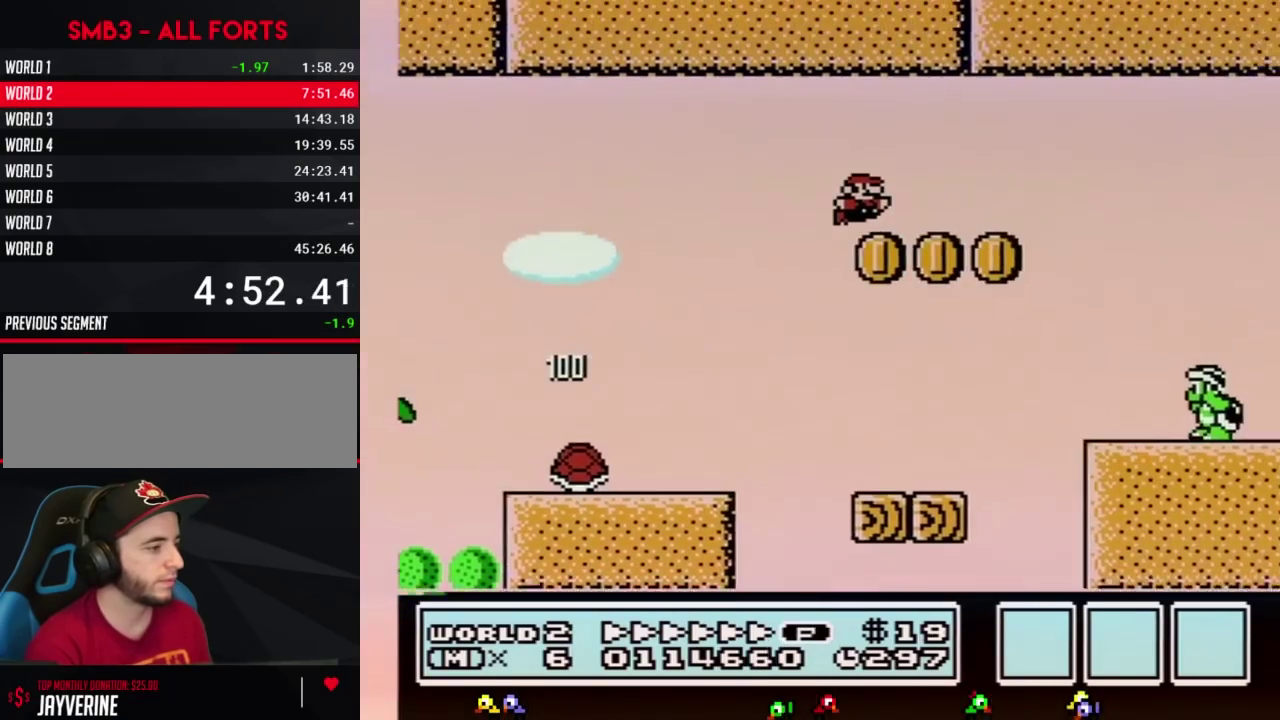
{"buttons": ["B", "DPAD_RIGHT"], "events": [[183, "A", "up"]]}
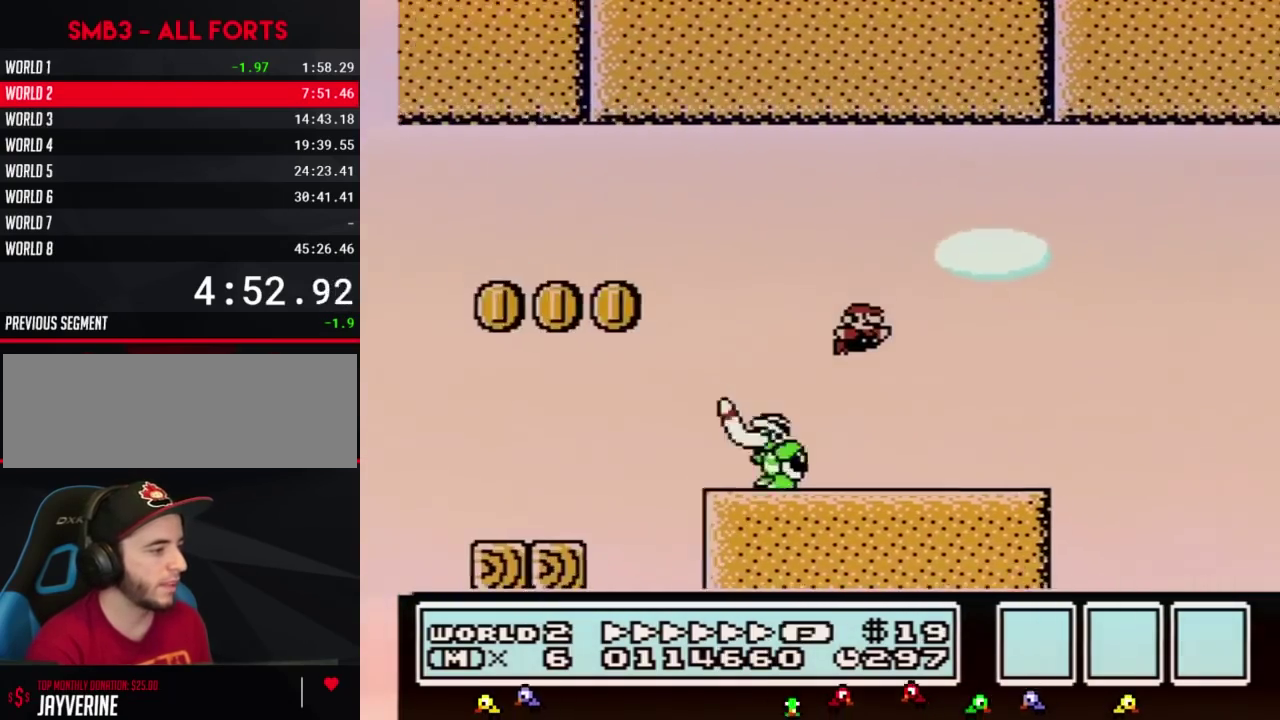
{"buttons": ["A", "B", "DPAD_RIGHT"], "events": [[317, "A", "down"]]}
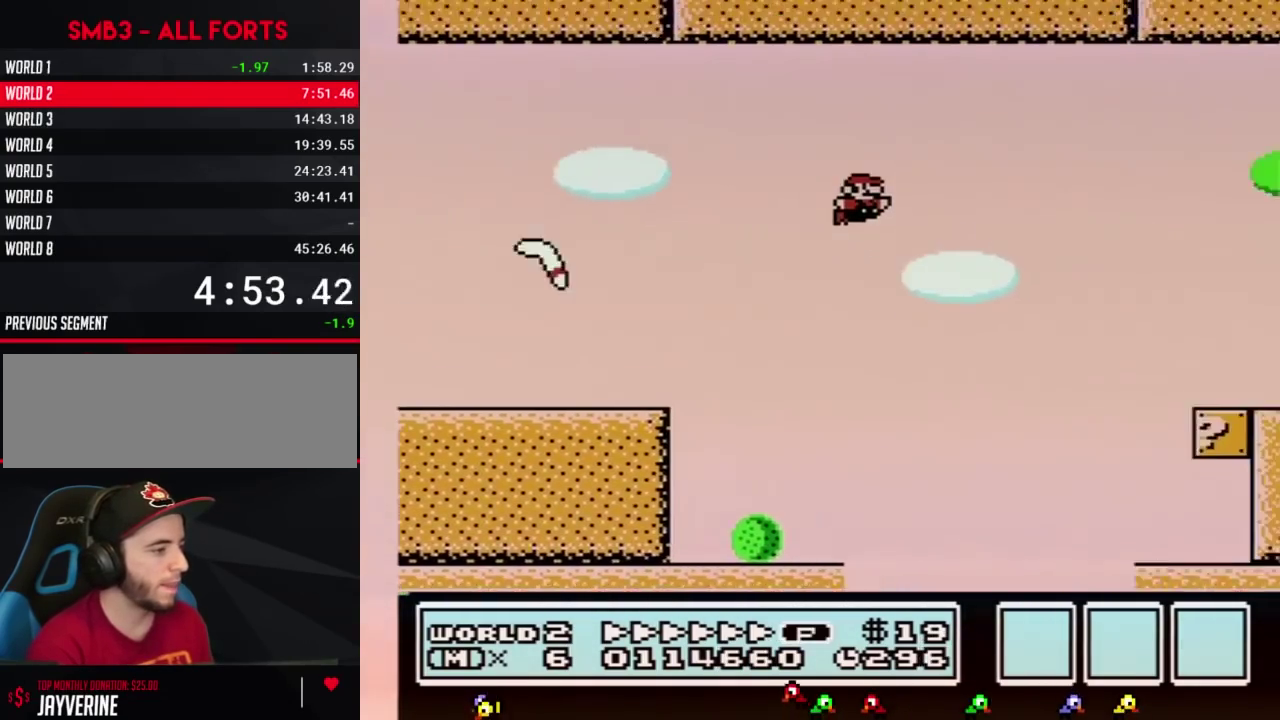
{"buttons": ["B", "DPAD_LEFT"], "events": [[50, "A", "up"], [400, "DPAD_RIGHT", "up"], [433, "DPAD_LEFT", "down"]]}
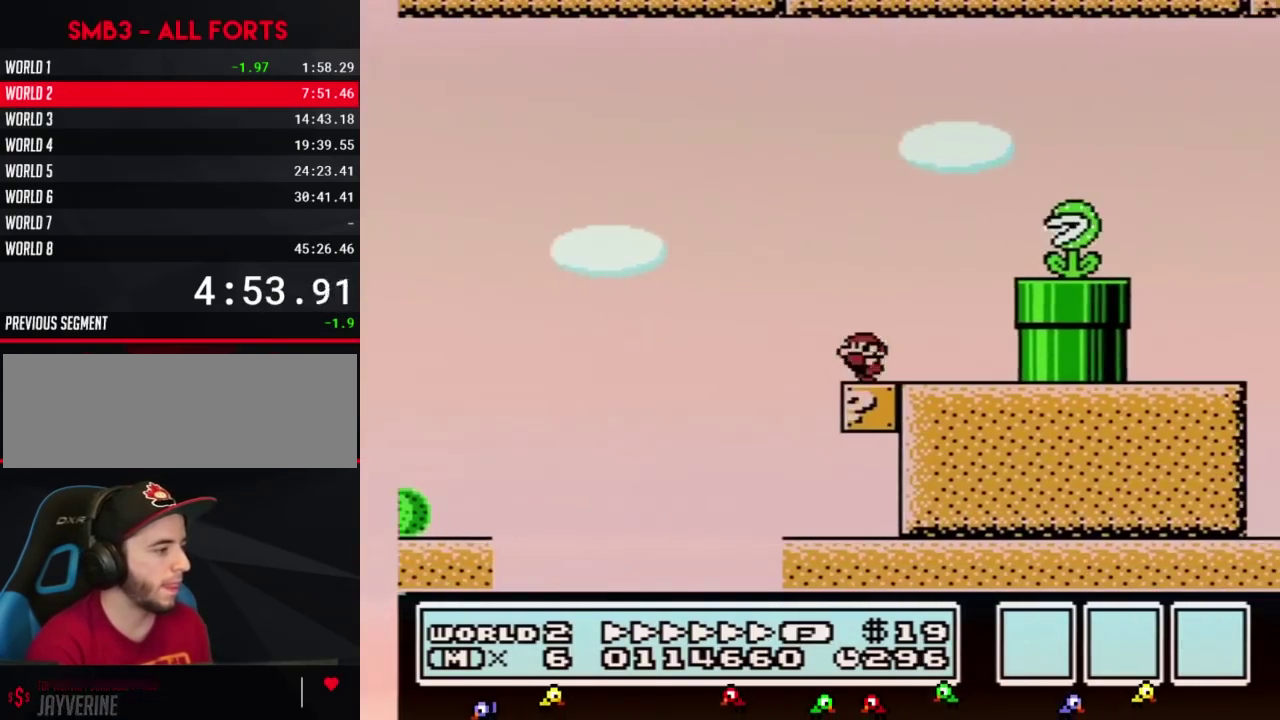
{"buttons": ["B", "DPAD_RIGHT"], "events": [[150, "A", "down"], [150, "DPAD_LEFT", "up"], [183, "DPAD_RIGHT", "down"], [467, "A", "up"]]}
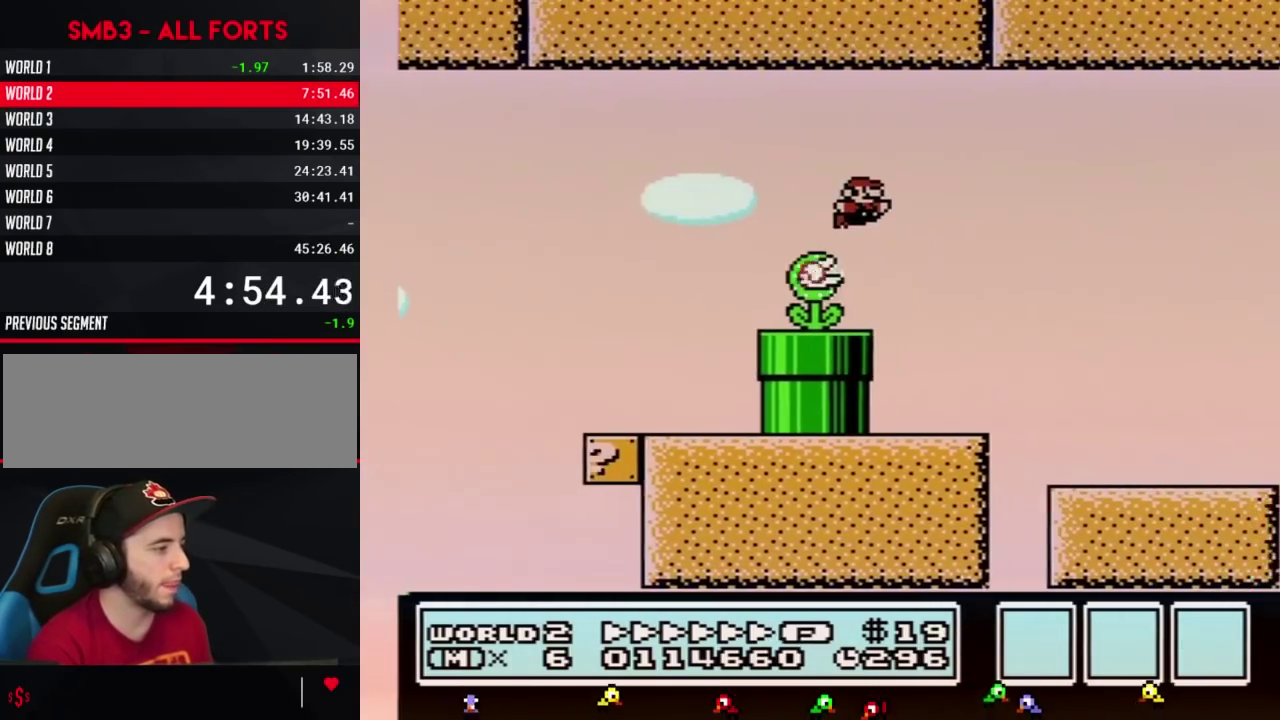
{"buttons": ["B", "DPAD_RIGHT"], "events": []}
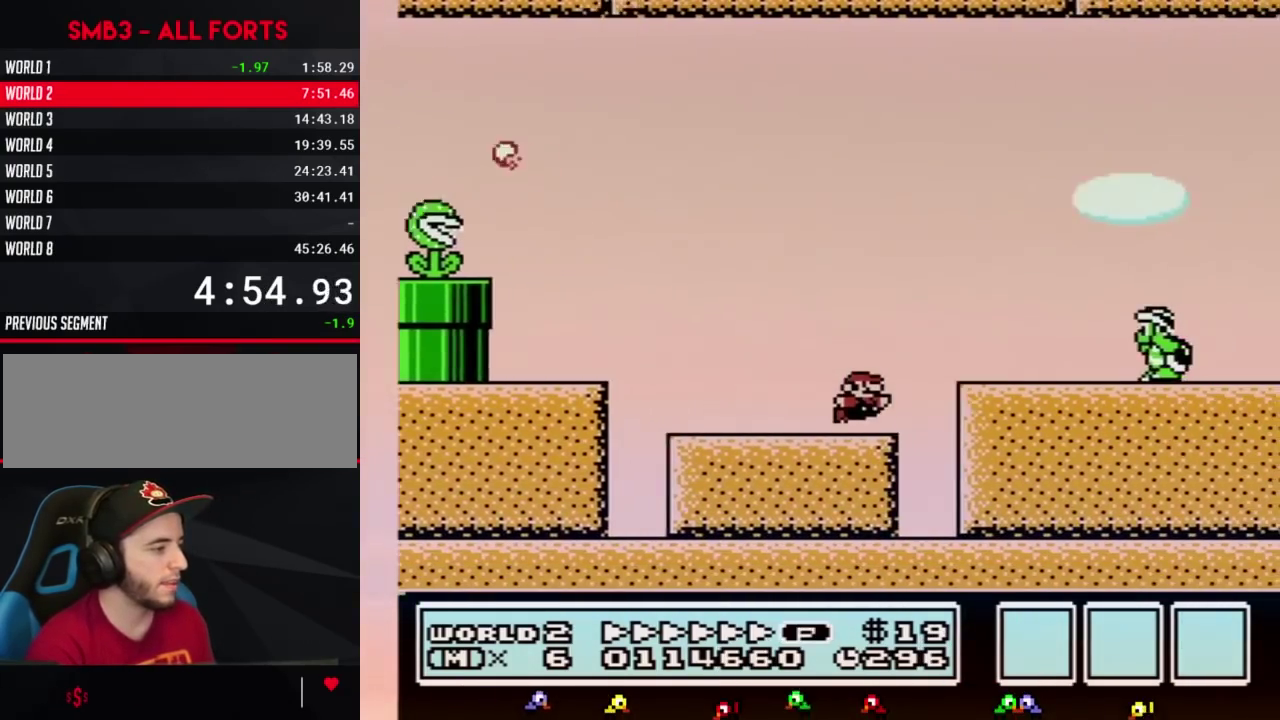
{"buttons": ["A", "B", "DPAD_RIGHT"], "events": [[83, "A", "down"]]}
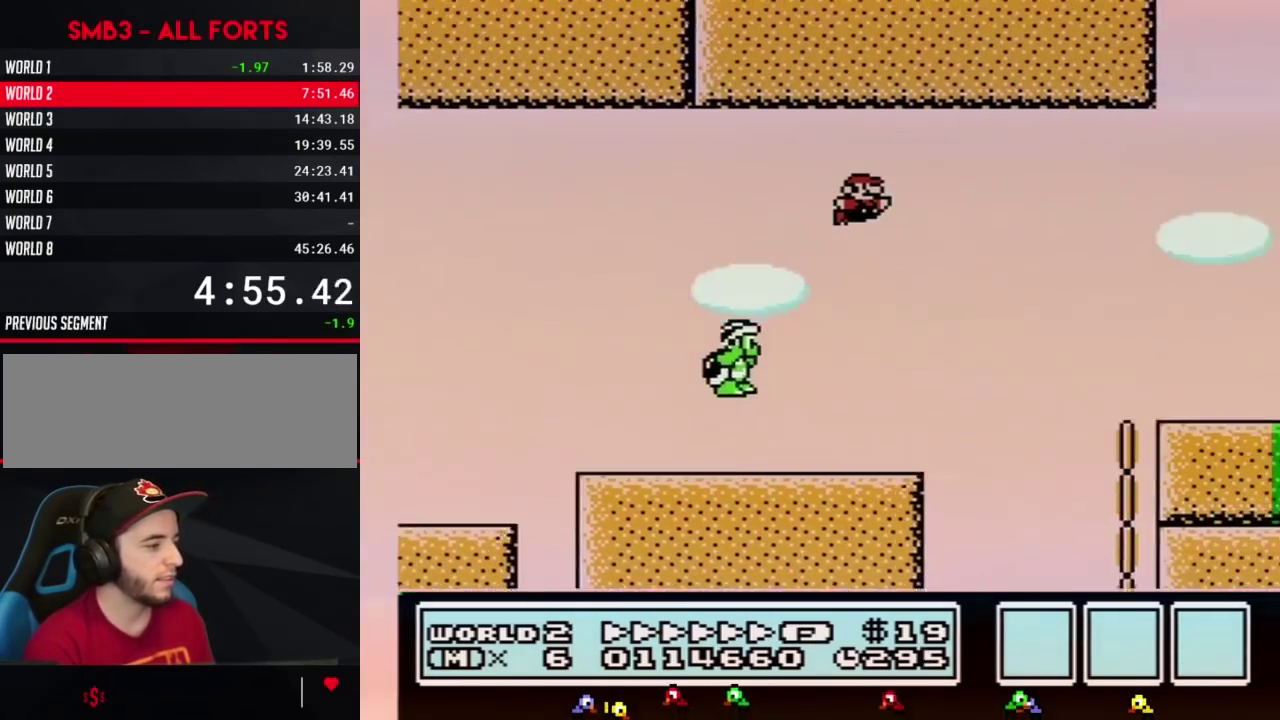
{"buttons": ["A", "B", "DPAD_RIGHT"], "events": []}
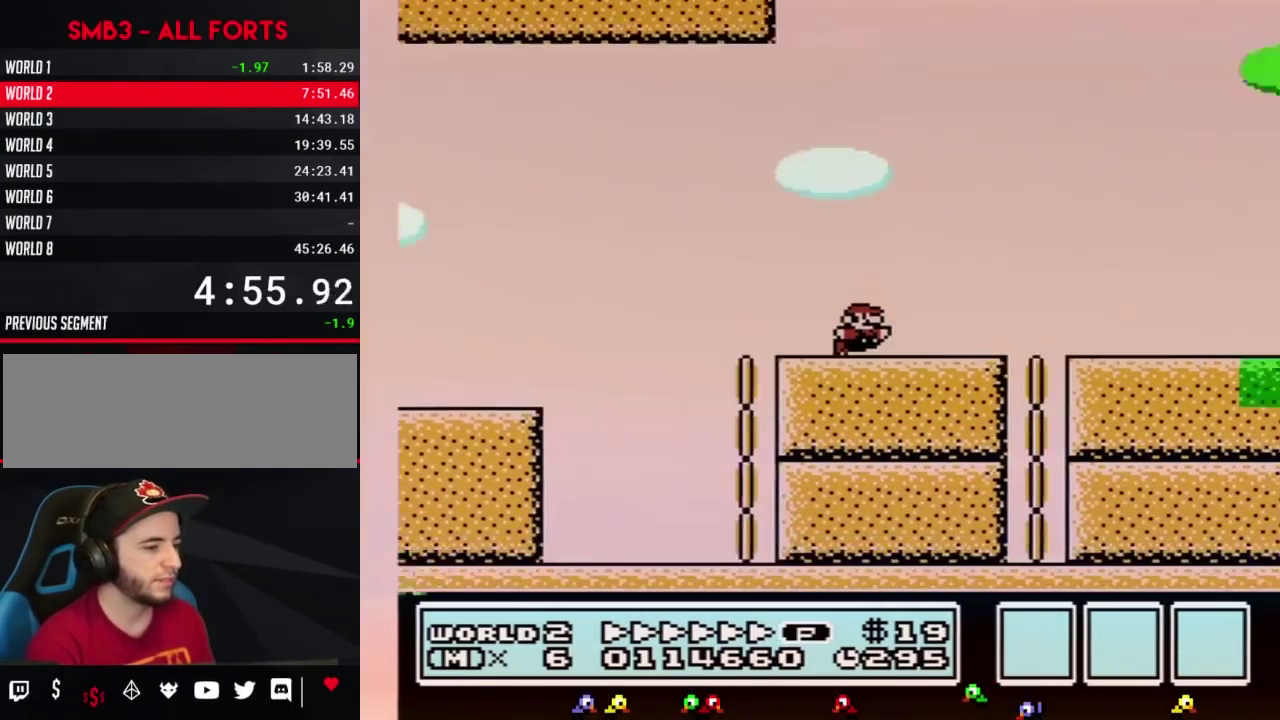
{"buttons": ["B", "DPAD_RIGHT"], "events": [[117, "A", "up"]]}
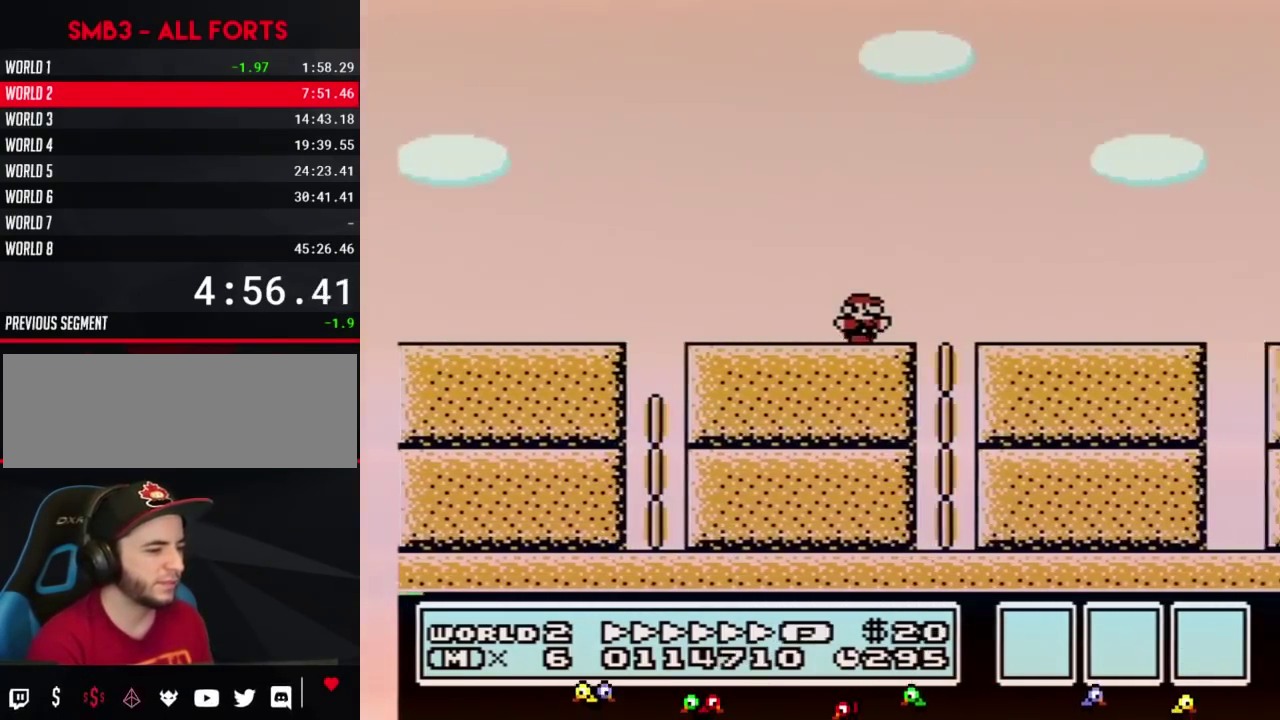
{"buttons": ["B", "DPAD_RIGHT"], "events": []}
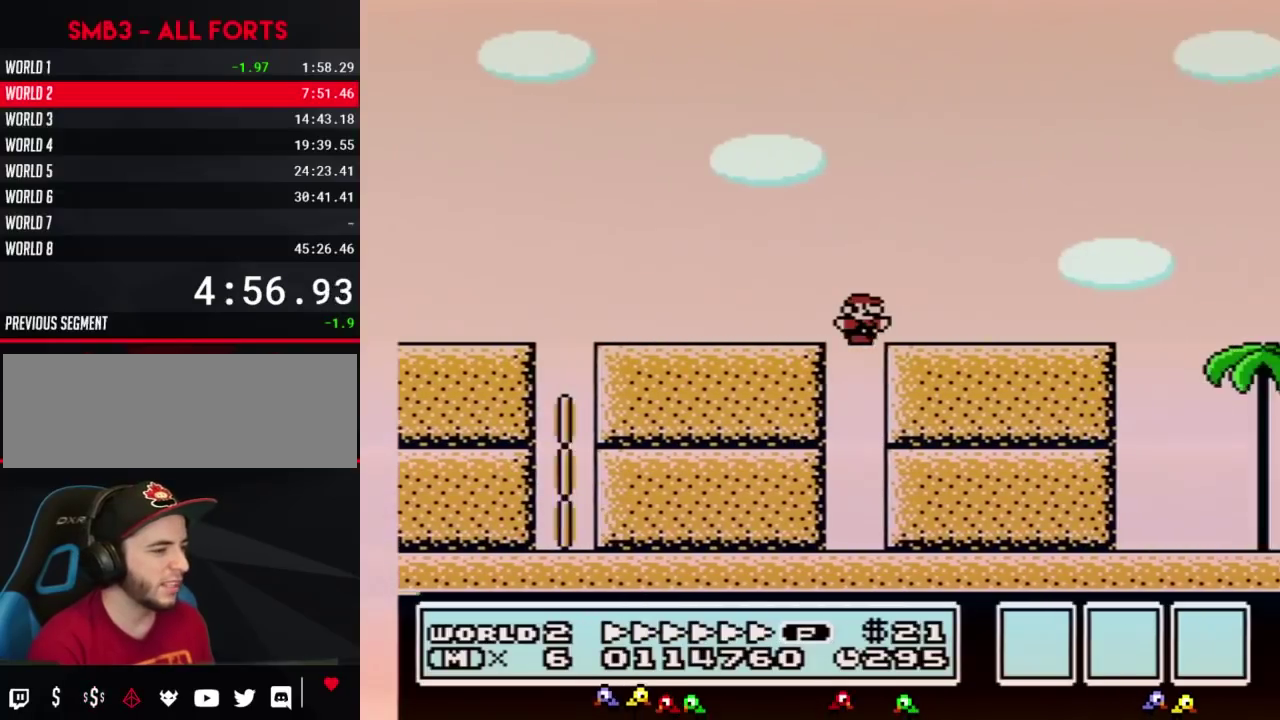
{"buttons": ["B", "DPAD_RIGHT"], "events": [[250, "A", "down"], [333, "A", "up"]]}
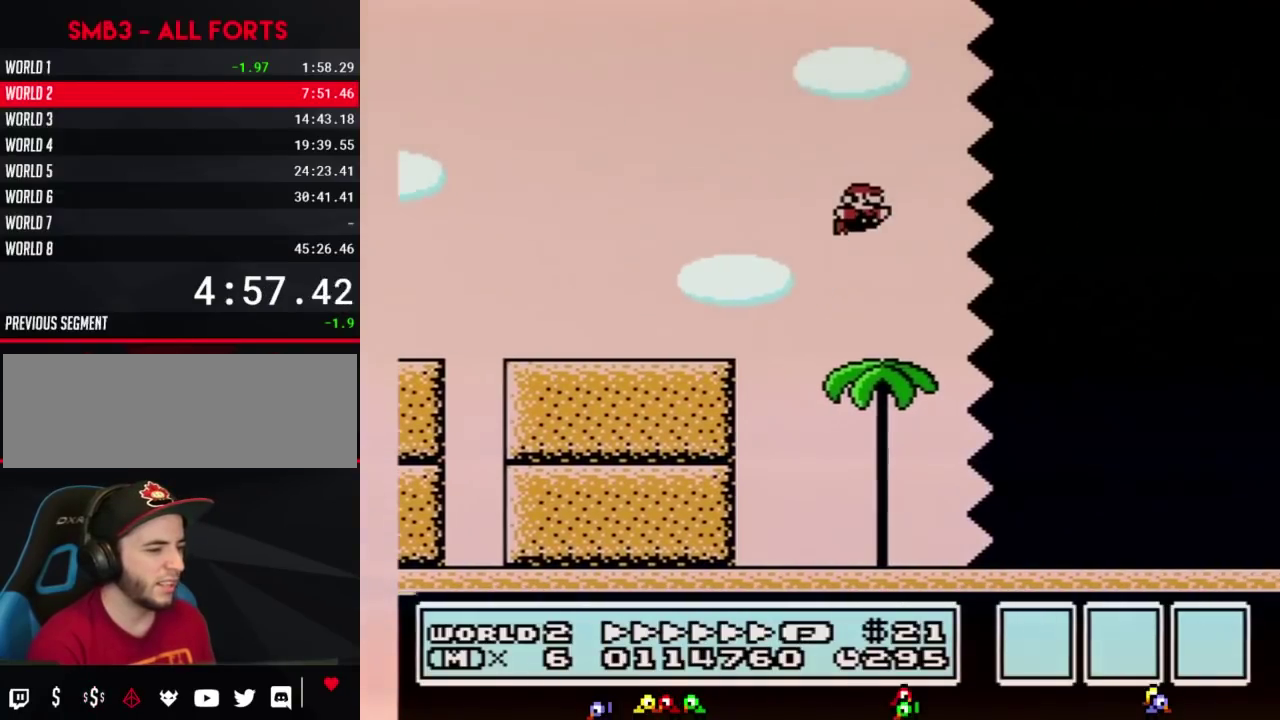
{"buttons": ["B", "DPAD_RIGHT"], "events": []}
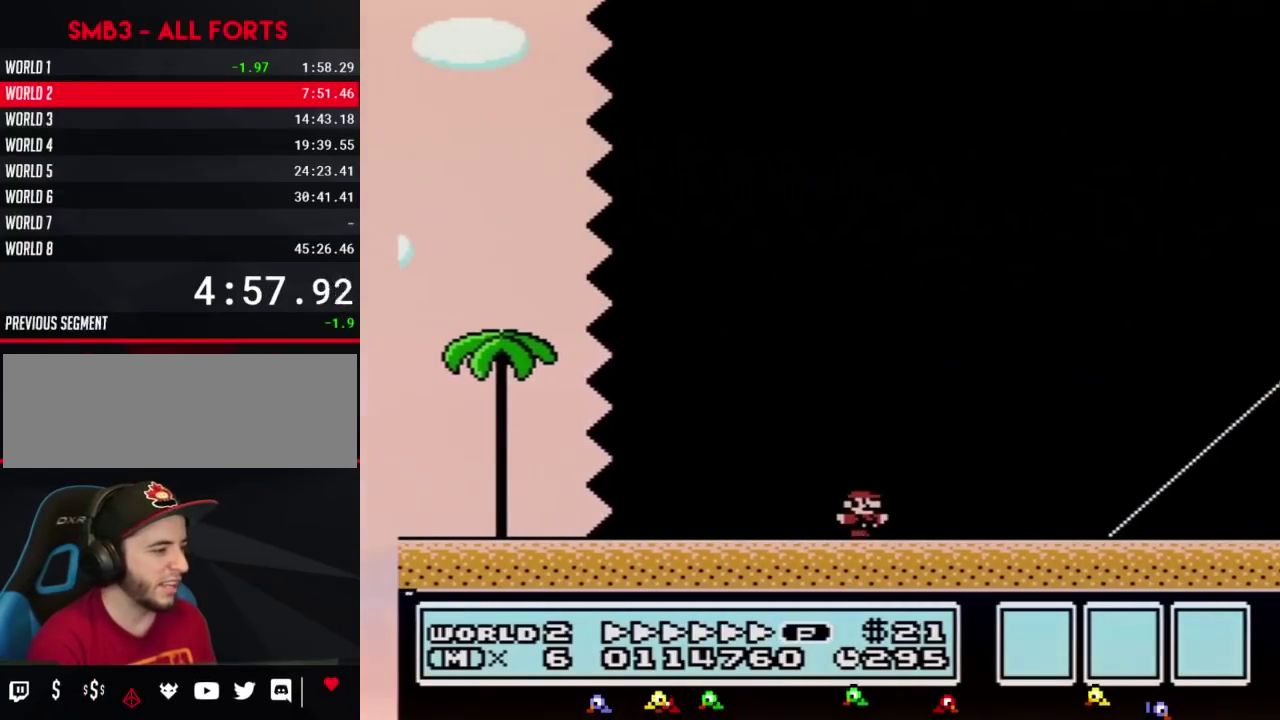
{"buttons": ["A", "B", "DPAD_RIGHT"], "events": [[283, "A", "down"]]}
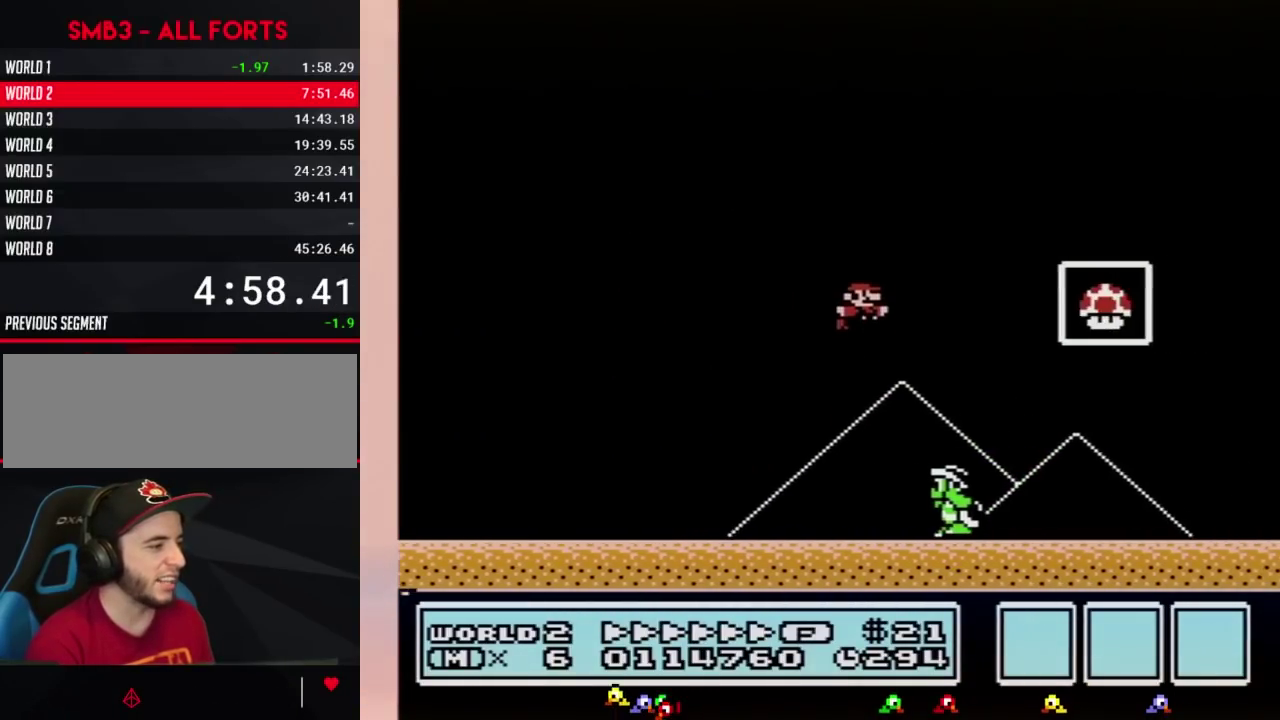
{"buttons": [], "events": [[117, "A", "up"], [250, "B", "up"], [333, "DPAD_RIGHT", "up"]]}